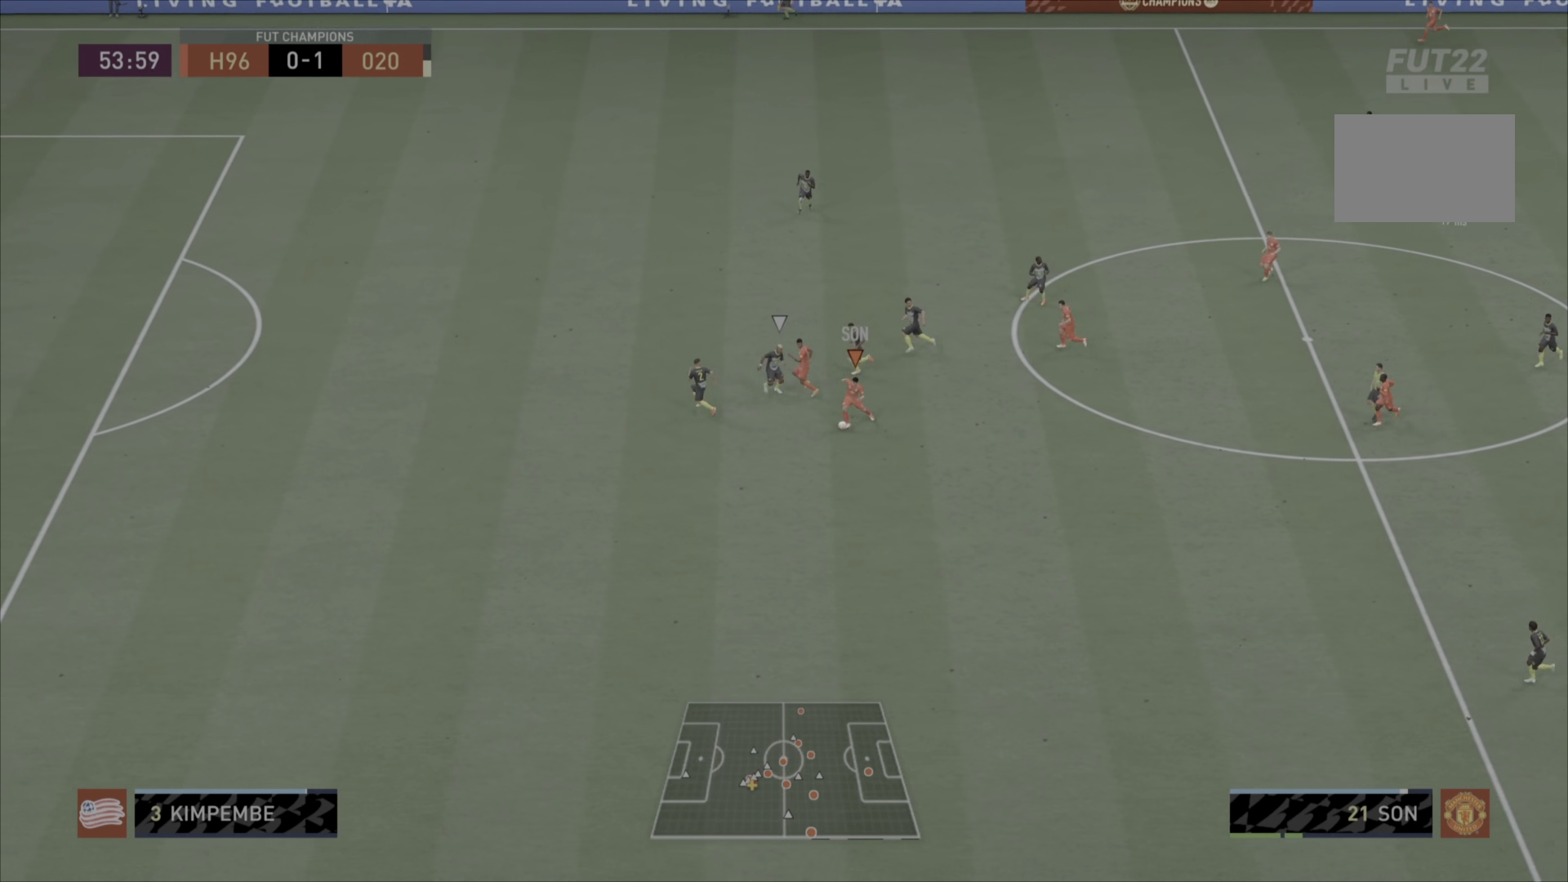
Gameplay with a controller (PlayStation layout); each line is a JSON object with the inputs held at the frame after it. "events" lists button and stick changes between this image and that frame as [ms after this image, input, new state], when the widget could be followed in between. Not read: L3 R1 R3.
{"buttons": [], "left_stick": "up-left", "right_stick": "center", "events": [[83, "TRIANGLE", "up"], [150, "left_stick", "up-left"]]}
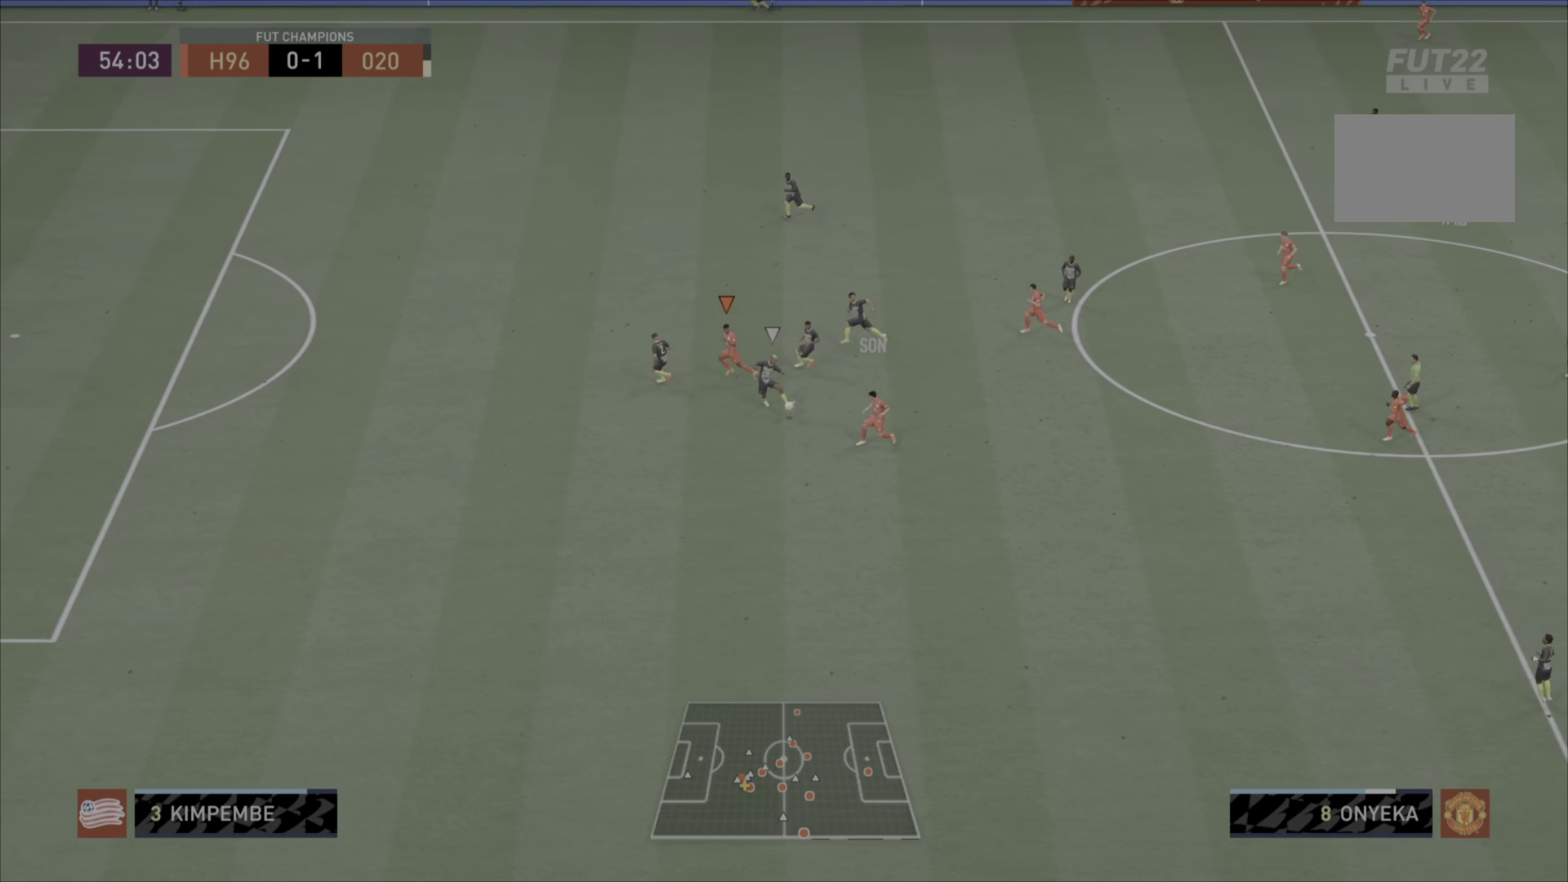
{"buttons": [], "left_stick": "down-left", "right_stick": "center", "events": [[483, "left_stick", "down-left"]]}
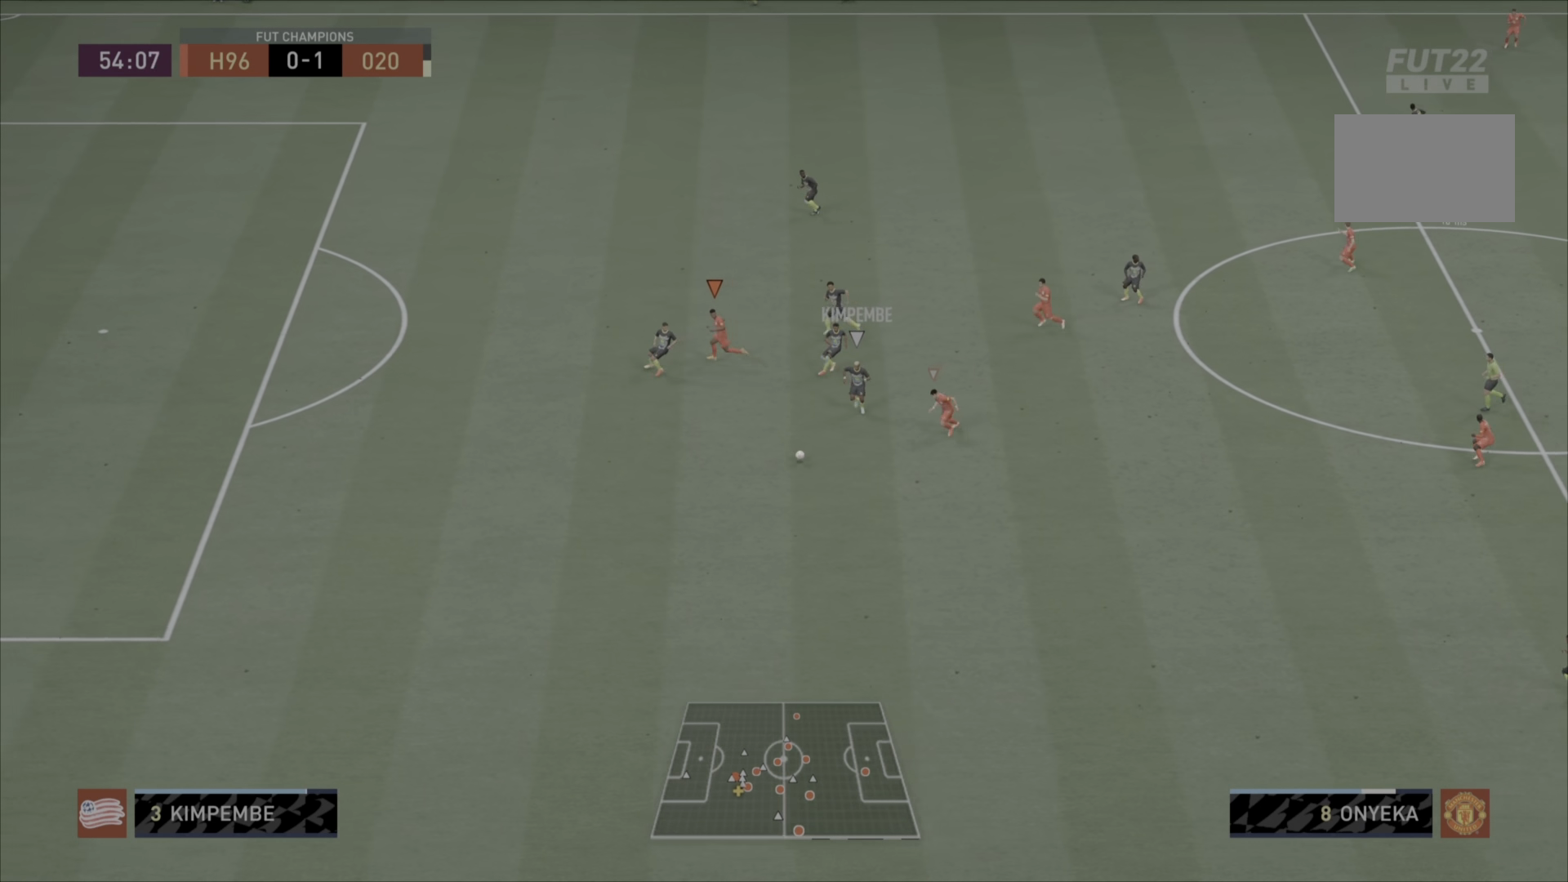
{"buttons": [], "left_stick": "down-left", "right_stick": "center", "events": []}
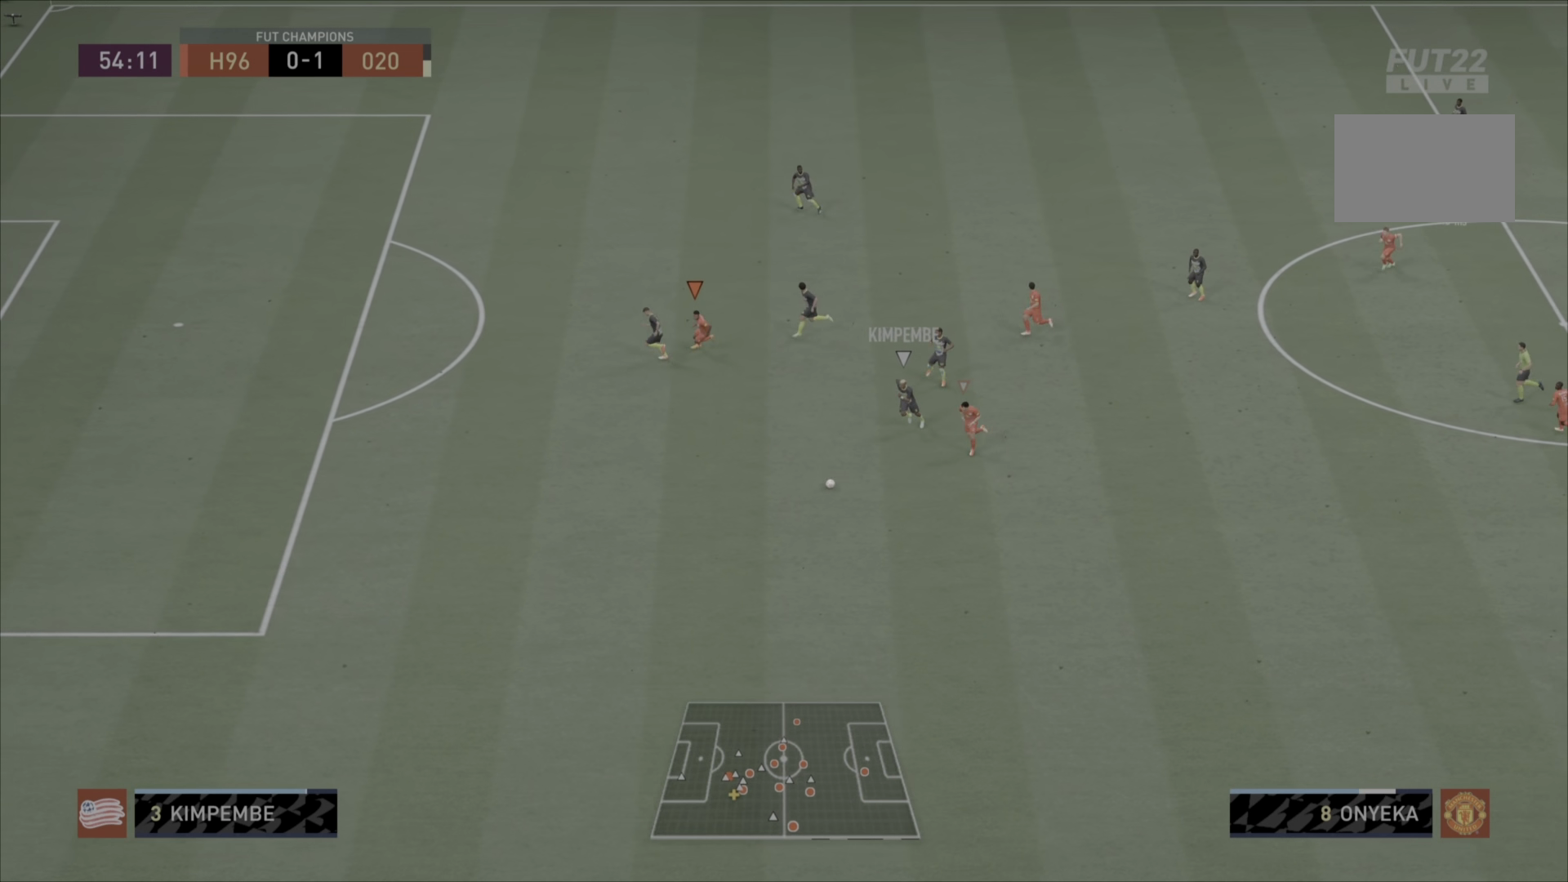
{"buttons": [], "left_stick": "down-left", "right_stick": "center"}
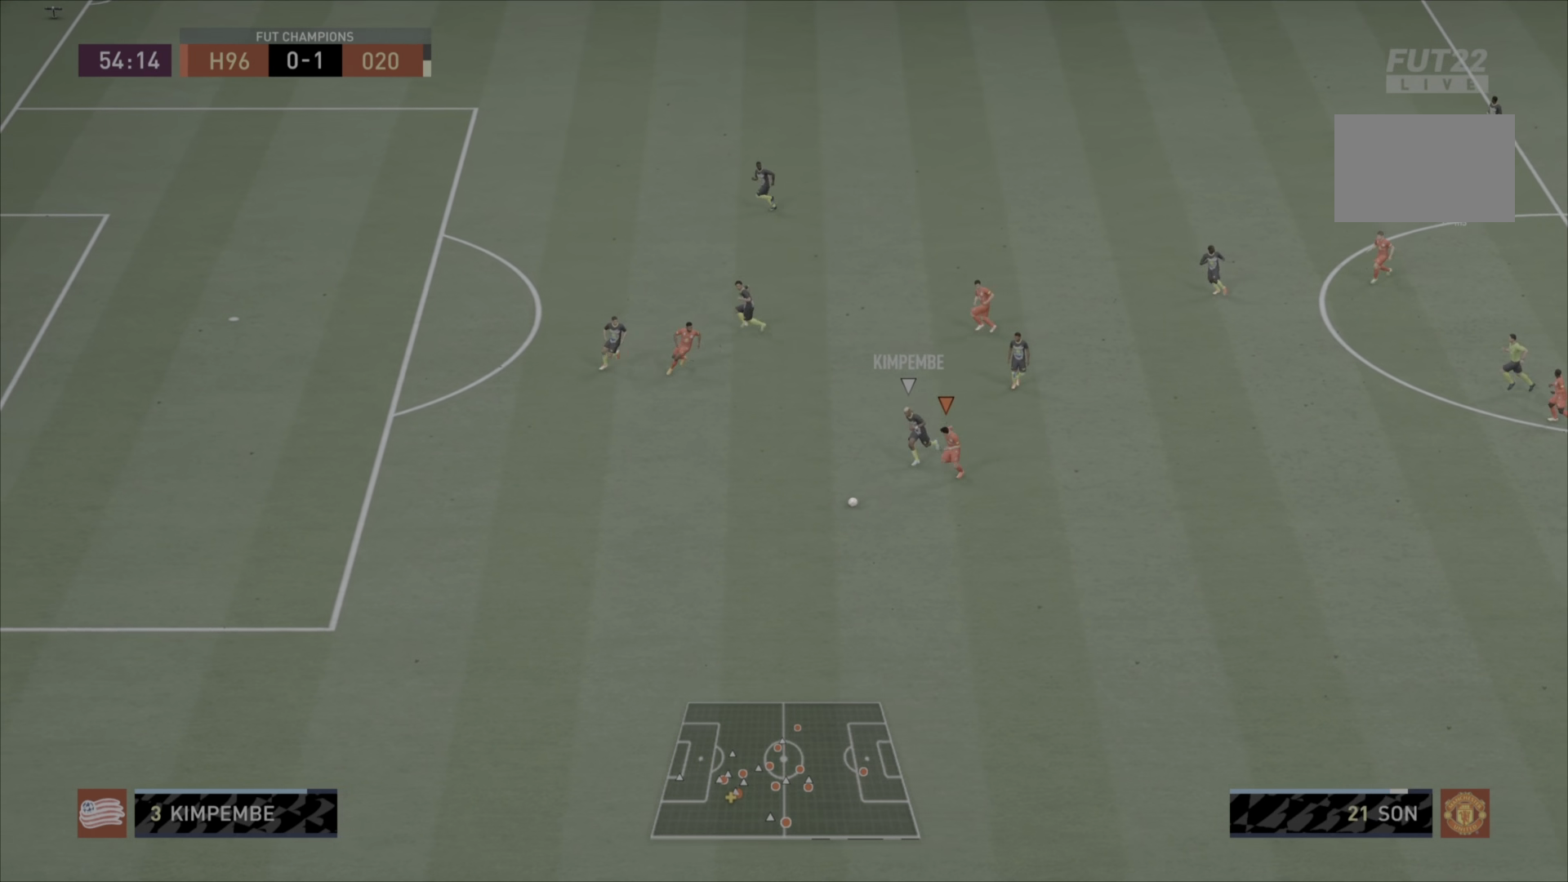
{"buttons": [], "left_stick": "down-left", "right_stick": "center", "events": []}
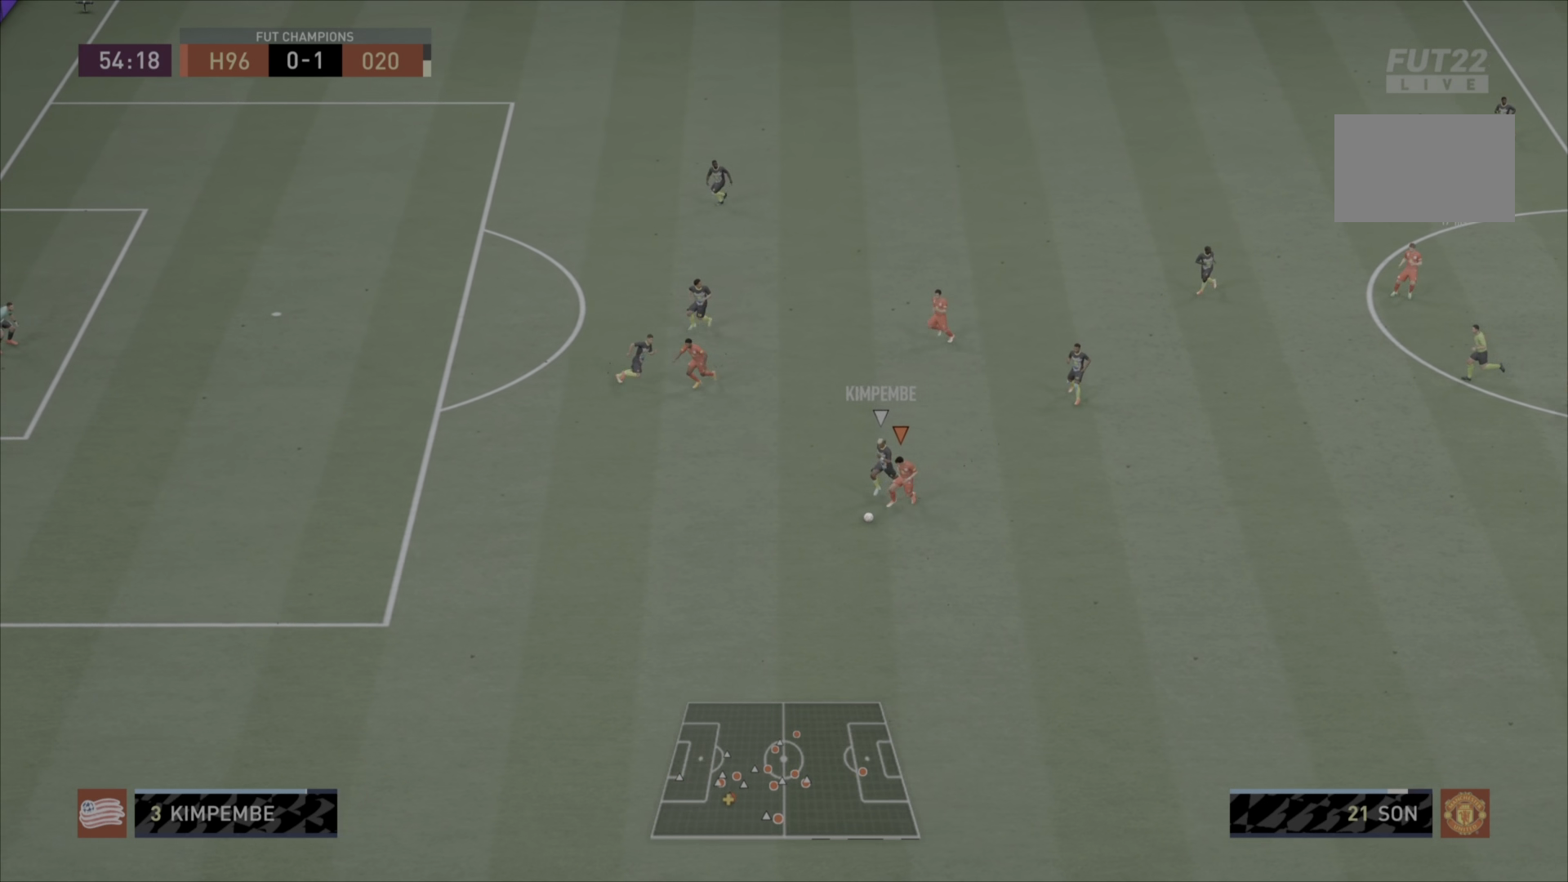
{"buttons": [], "left_stick": "down-left", "right_stick": "center", "events": []}
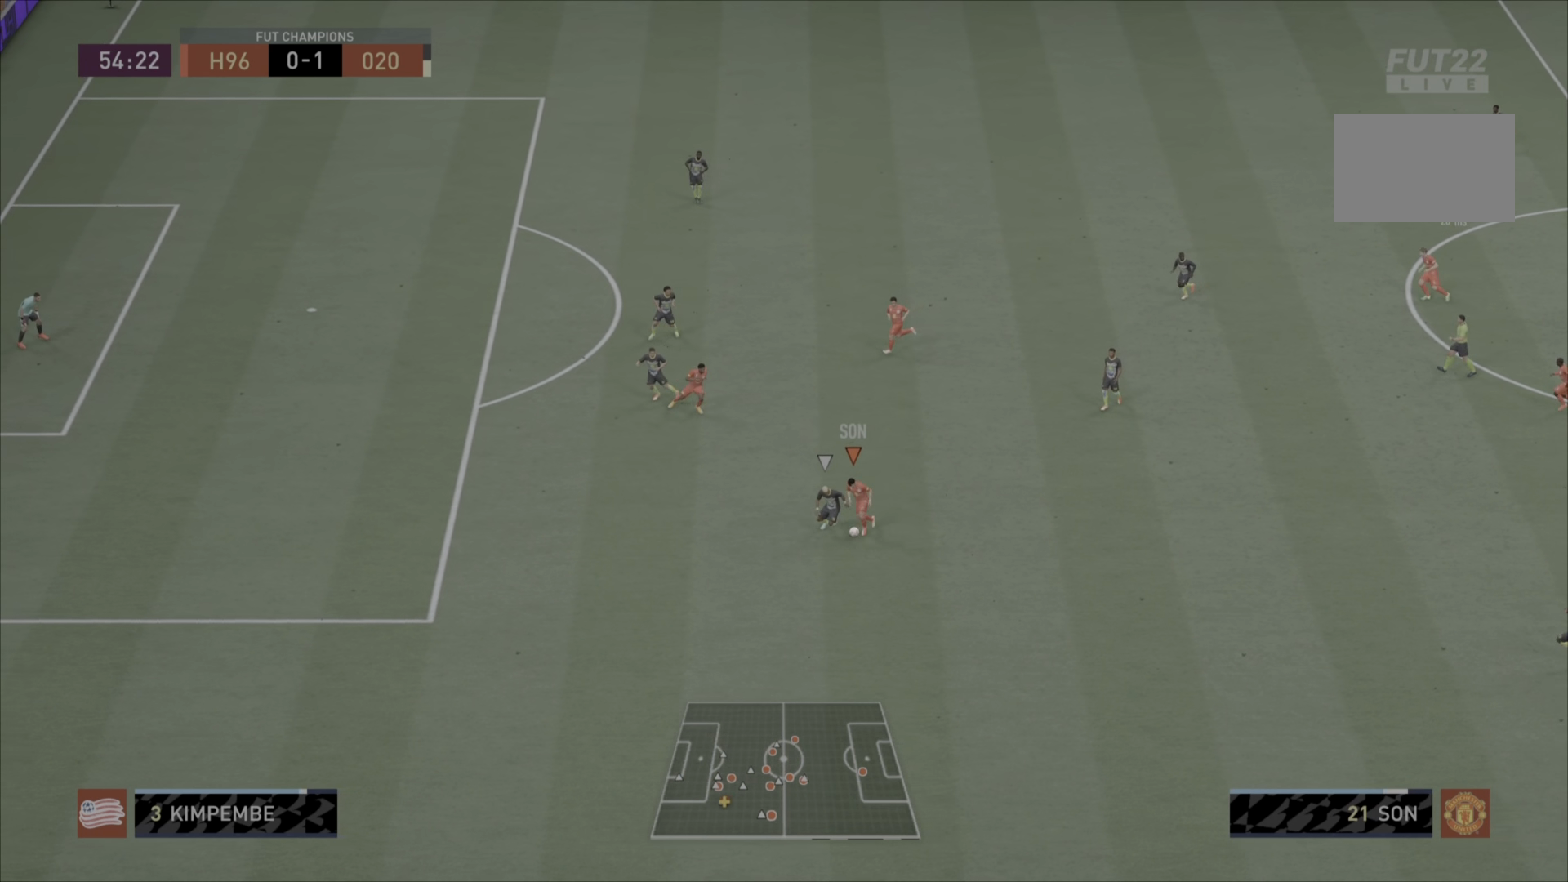
{"buttons": [], "left_stick": "down-left", "right_stick": "center", "events": []}
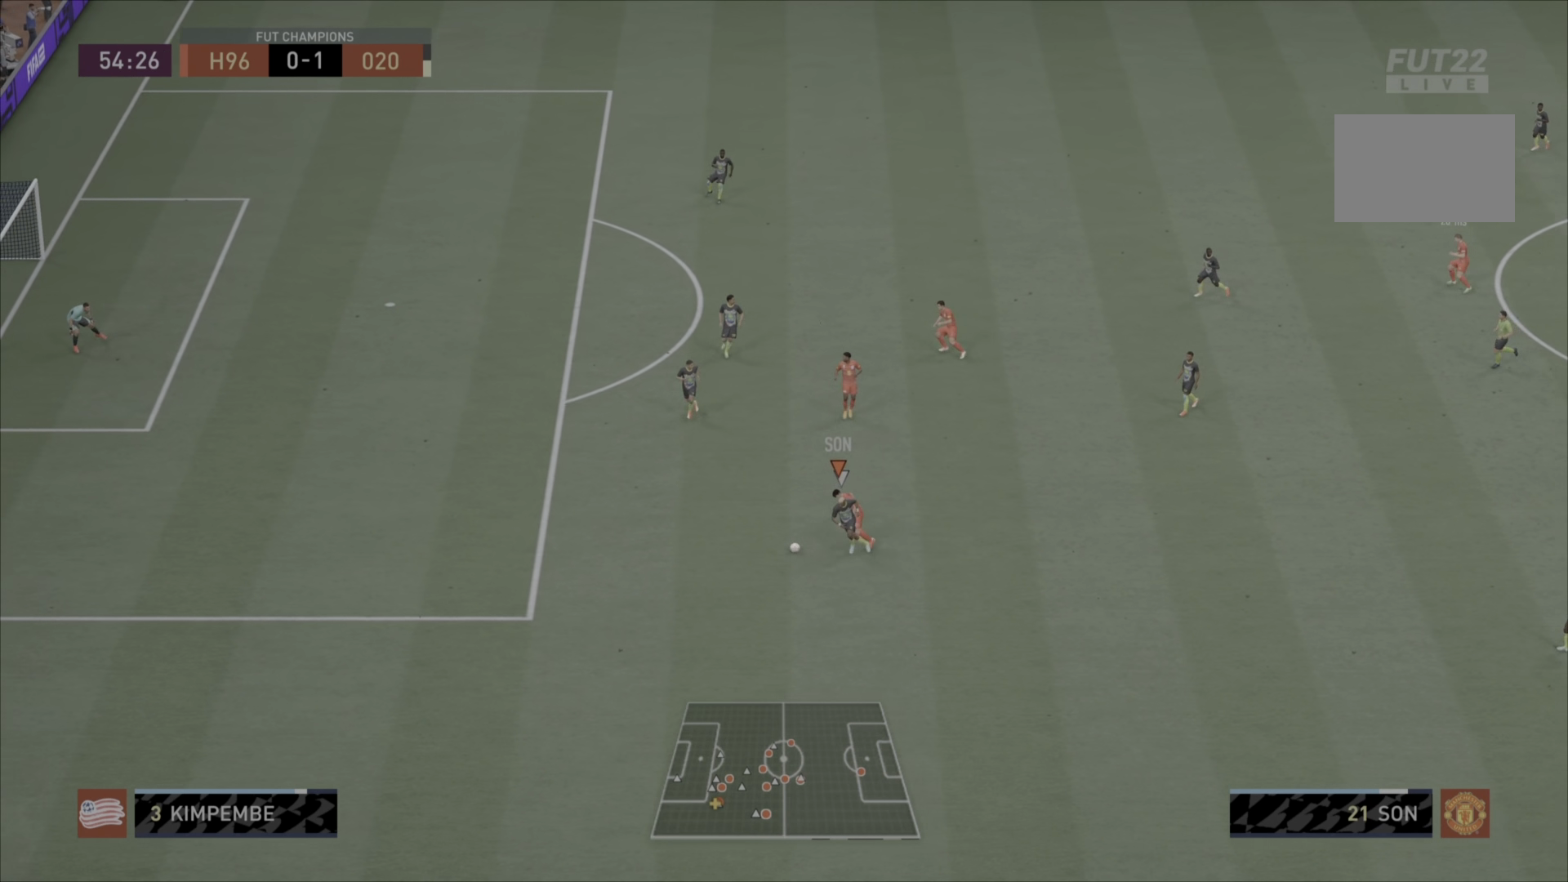
{"buttons": [], "left_stick": "left", "right_stick": "center", "events": [[150, "left_stick", "left"]]}
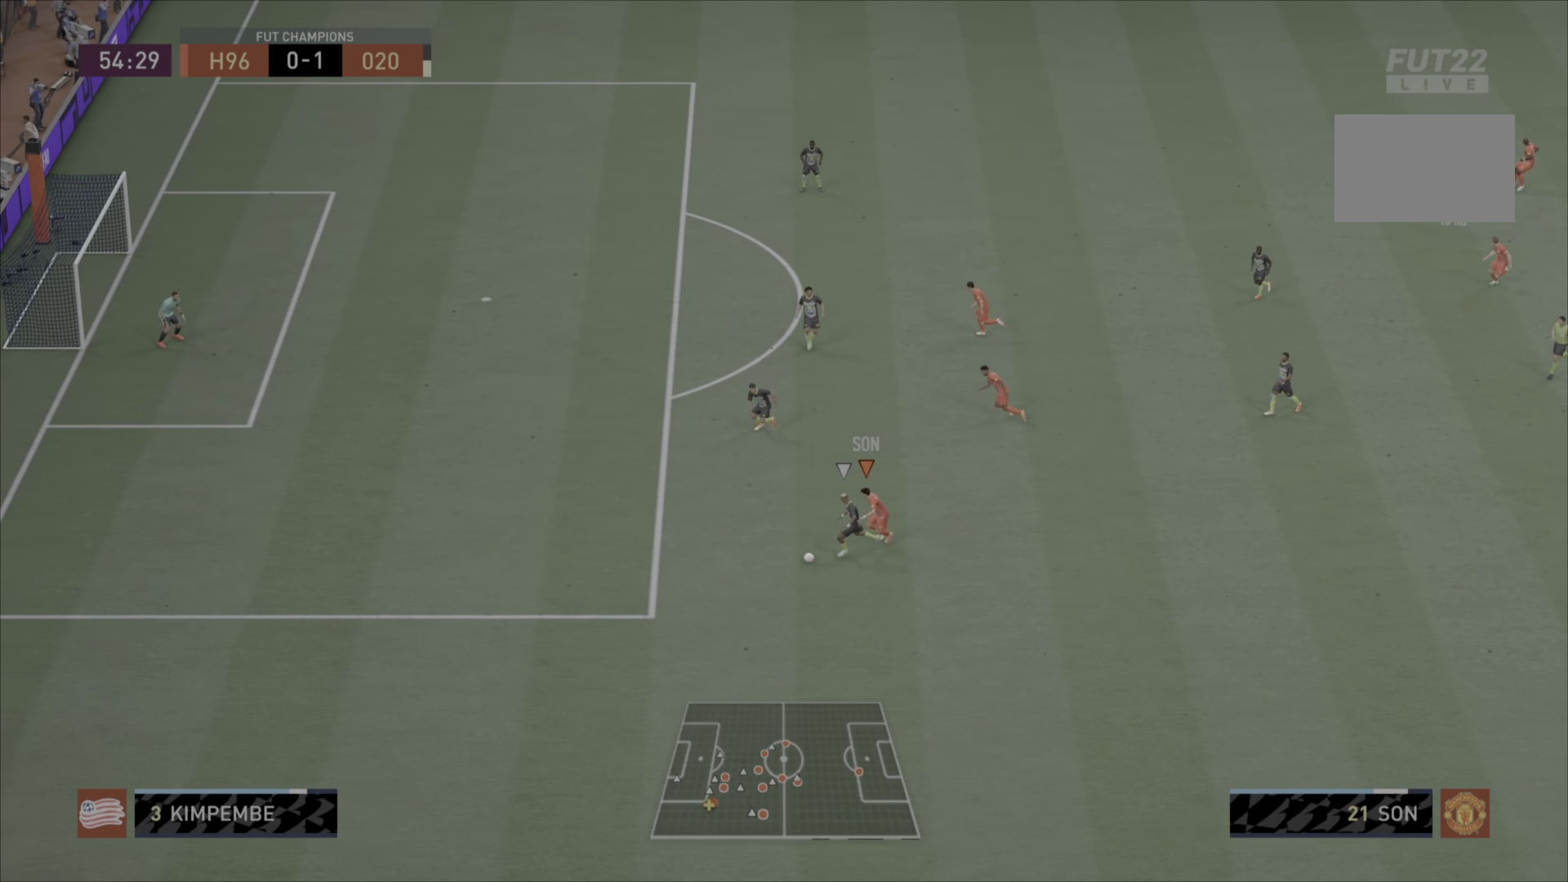
{"buttons": ["L2"], "left_stick": "down", "right_stick": "center"}
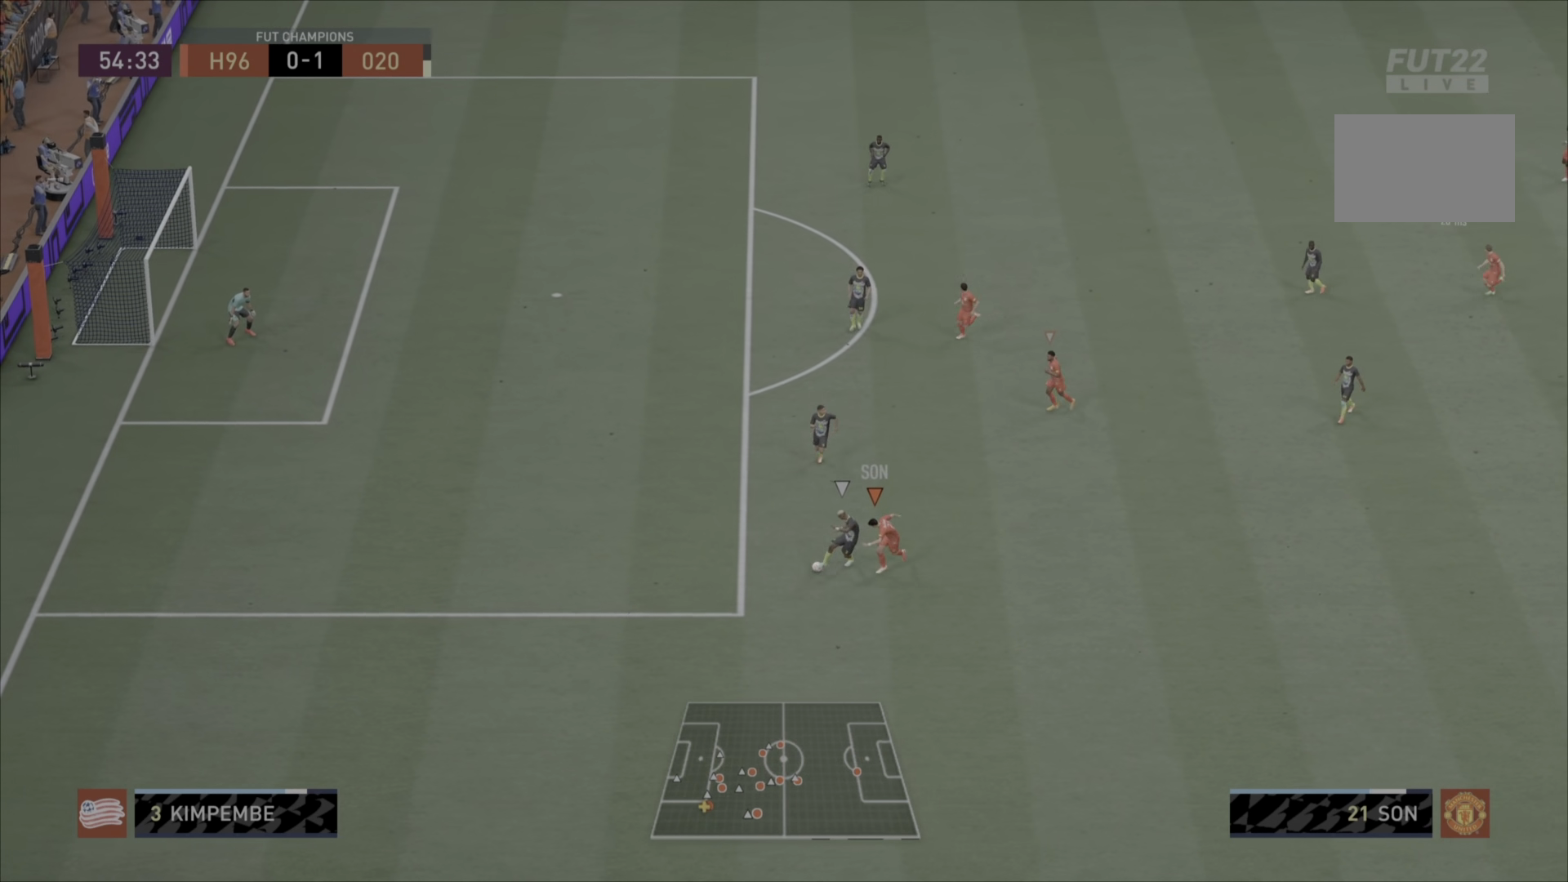
{"buttons": ["L2"], "left_stick": "left", "right_stick": "center", "events": [[267, "left_stick", "left"]]}